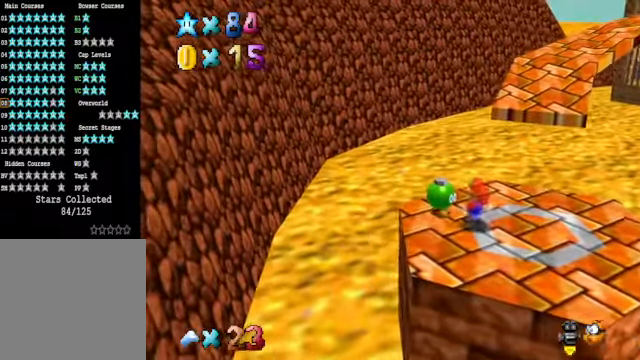
Gameplay with a controller (Xbox layout); each line is a JSON object with the inputs held at the frame after it. "events" lists button and stick changes between this image and that frame as [ms after this image, input, new state], when the widget could be followed in between.
{"buttons": [], "left_stick": "center", "right_stick": "center", "events": [[333, "X", "down"], [434, "X", "up"]]}
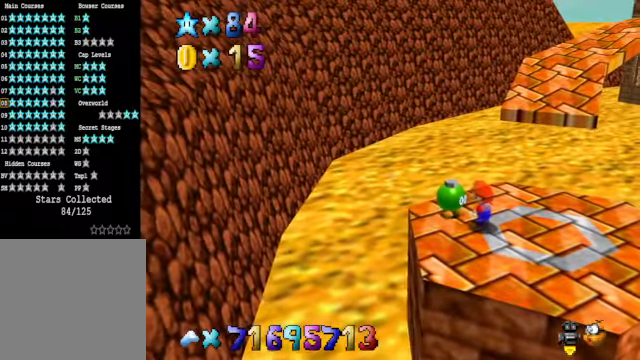
{"buttons": [], "left_stick": "center", "right_stick": "center", "events": []}
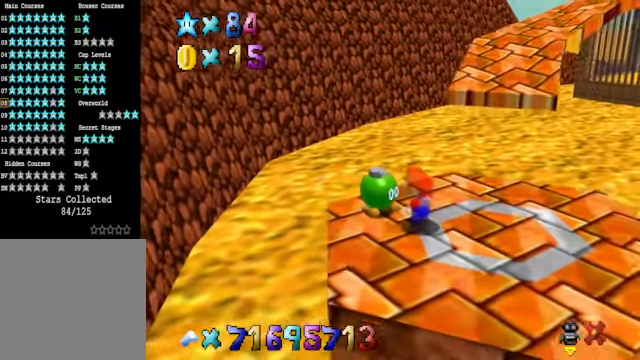
{"buttons": [], "left_stick": "center", "right_stick": "center", "events": []}
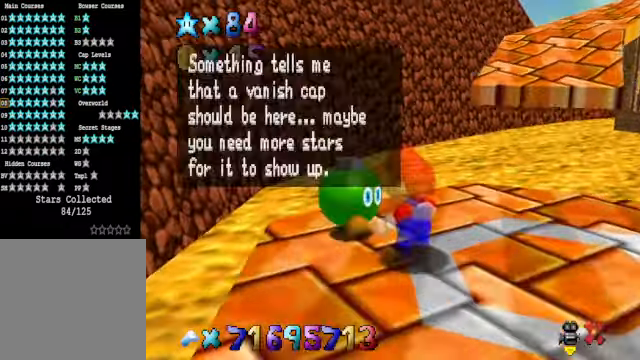
{"buttons": [], "left_stick": "center", "right_stick": "center", "events": []}
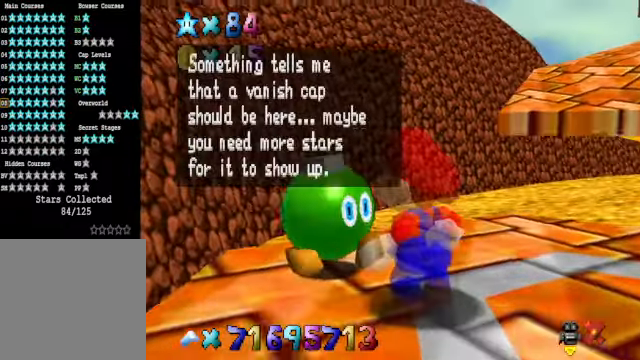
{"buttons": [], "left_stick": "center", "right_stick": "center", "events": []}
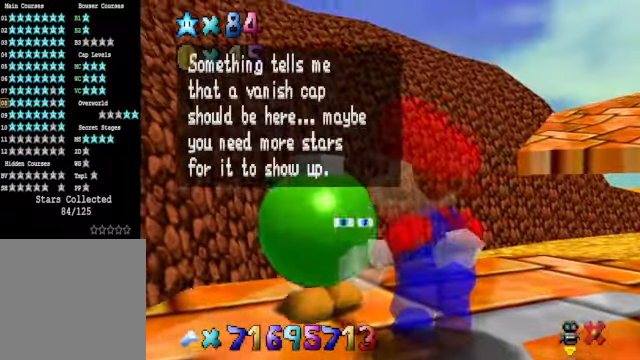
{"buttons": [], "left_stick": "center", "right_stick": "center", "events": [[167, "A", "down"], [234, "A", "up"]]}
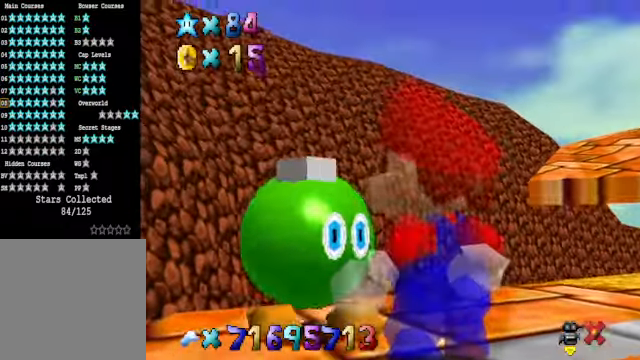
{"buttons": [], "left_stick": "right", "right_stick": "down-right", "events": [[435, "left_stick", "right"], [435, "right_stick", "down-right"]]}
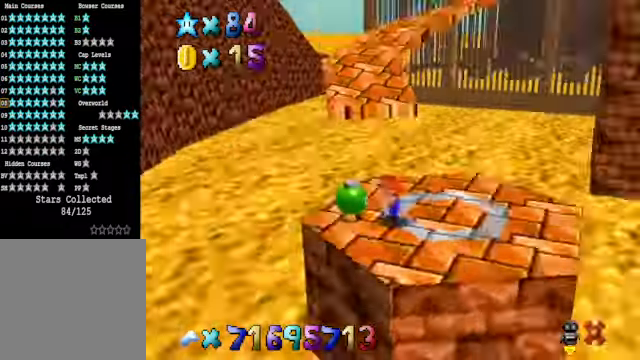
{"buttons": [], "left_stick": "up", "right_stick": "center", "events": [[67, "right_stick", "center"], [134, "left_stick", "up-right"], [267, "left_stick", "up"]]}
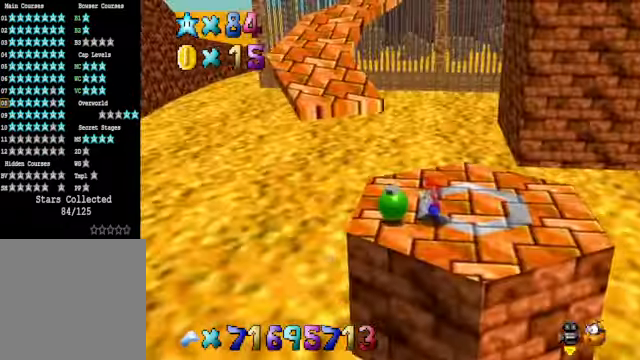
{"buttons": ["A", "L2"], "left_stick": "up-left", "right_stick": "center", "events": [[468, "L2", "down"], [468, "left_stick", "up-left"], [502, "A", "down"]]}
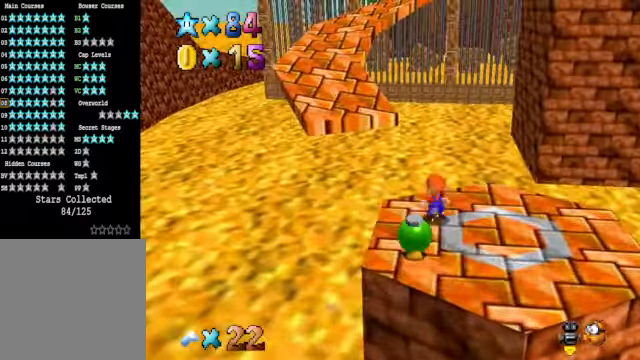
{"buttons": [], "left_stick": "up-left", "right_stick": "center", "events": [[133, "A", "up"], [167, "L2", "up"]]}
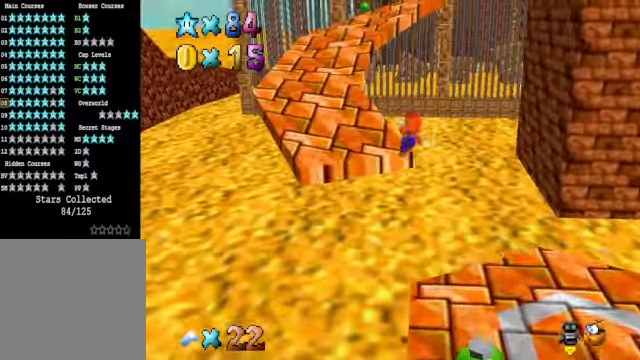
{"buttons": [], "left_stick": "up-left", "right_stick": "center", "events": []}
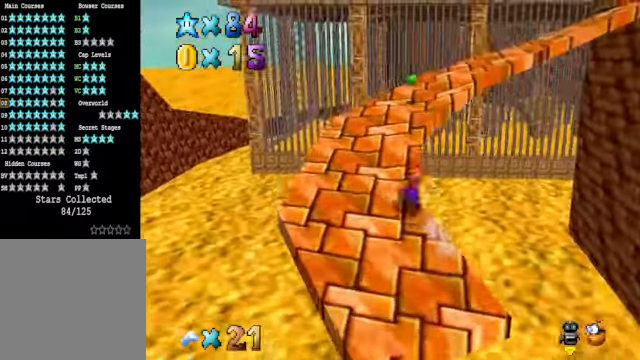
{"buttons": [], "left_stick": "up-left", "right_stick": "center", "events": [[233, "right_stick", "down-right"], [400, "right_stick", "center"]]}
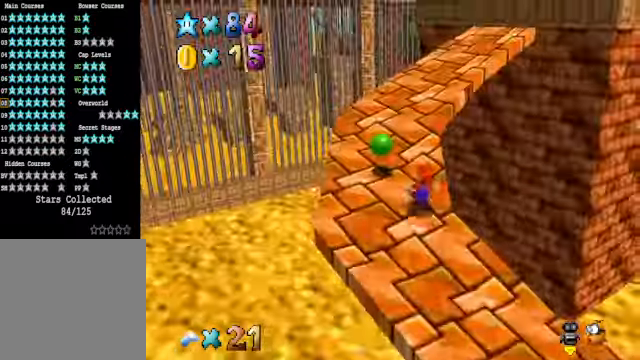
{"buttons": [], "left_stick": "up-left", "right_stick": "down-right", "events": [[435, "right_stick", "down-right"]]}
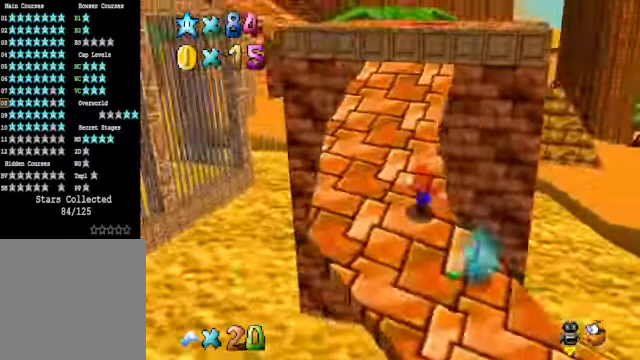
{"buttons": [], "left_stick": "up-left", "right_stick": "center", "events": [[34, "right_stick", "center"]]}
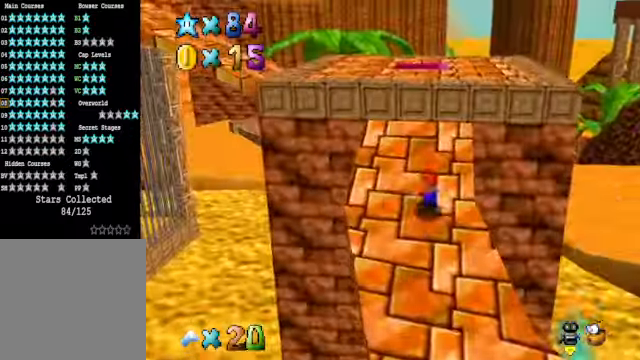
{"buttons": [], "left_stick": "up-left", "right_stick": "center", "events": [[268, "A", "down"], [501, "A", "up"]]}
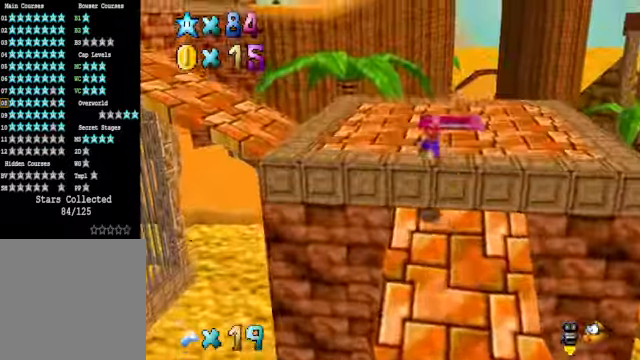
{"buttons": [], "left_stick": "up", "right_stick": "center", "events": [[101, "left_stick", "center"], [134, "right_stick", "down-left"], [201, "right_stick", "center"], [268, "left_stick", "up"], [334, "right_stick", "left"], [435, "right_stick", "center"]]}
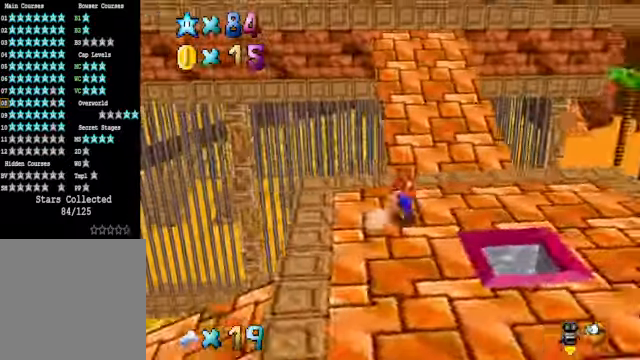
{"buttons": [], "left_stick": "up-right", "right_stick": "center", "events": [[234, "L2", "down"], [301, "A", "down"], [368, "A", "up"], [401, "L2", "up"], [401, "left_stick", "up-right"]]}
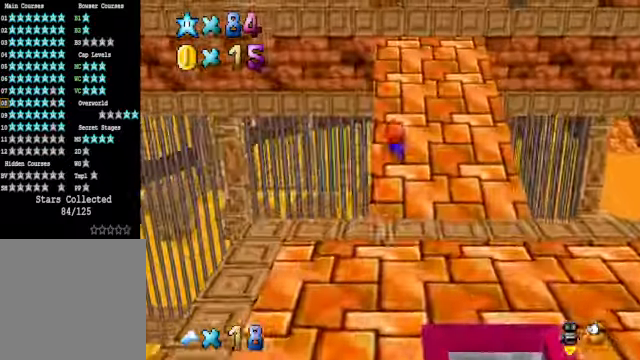
{"buttons": [], "left_stick": "up-right", "right_stick": "center", "events": [[334, "right_stick", "down-left"], [434, "right_stick", "center"]]}
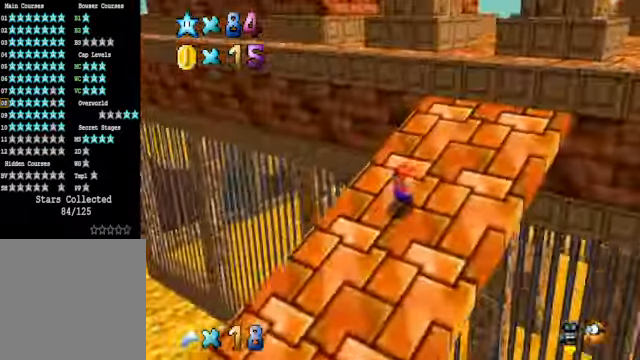
{"buttons": ["A"], "left_stick": "up", "right_stick": "center", "events": [[167, "left_stick", "up"], [367, "A", "down"]]}
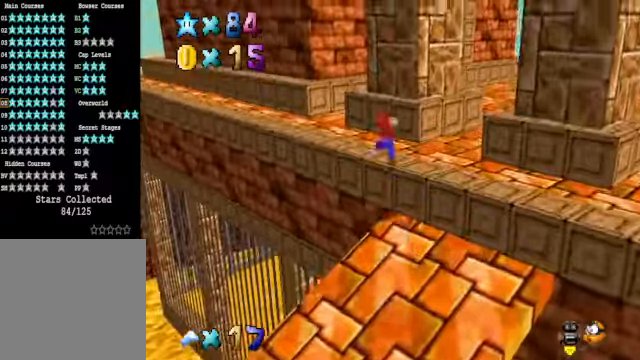
{"buttons": [], "left_stick": "up-left", "right_stick": "center", "events": [[66, "left_stick", "up-left"], [233, "A", "up"]]}
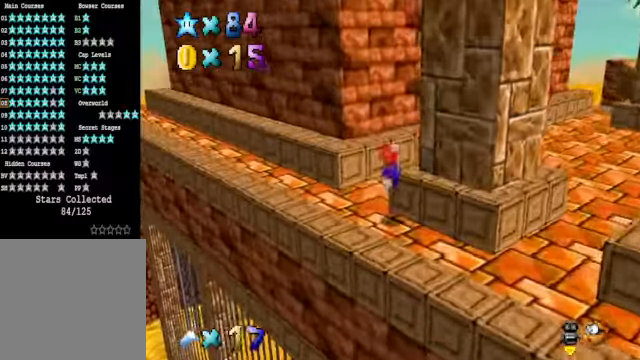
{"buttons": [], "left_stick": "up-right", "right_stick": "down-left", "events": [[133, "left_stick", "up"], [233, "left_stick", "up-right"], [400, "right_stick", "down-left"]]}
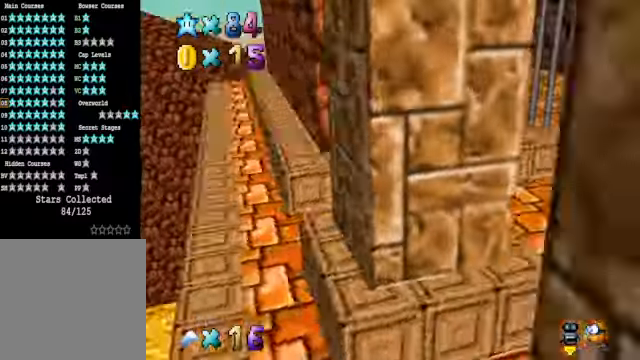
{"buttons": [], "left_stick": "up-right", "right_stick": "center", "events": [[33, "right_stick", "center"], [267, "A", "down"], [434, "A", "up"]]}
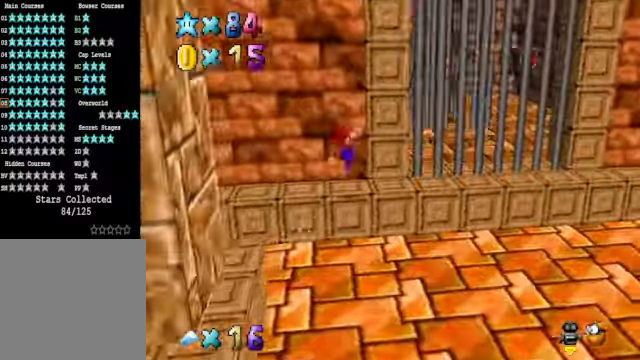
{"buttons": [], "left_stick": "up-right", "right_stick": "down-left", "events": [[468, "right_stick", "down-left"]]}
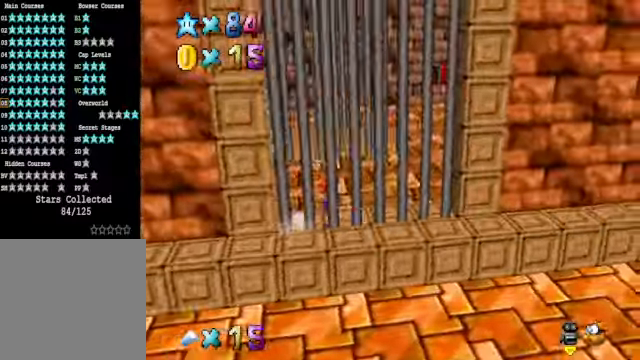
{"buttons": [], "left_stick": "up-right", "right_stick": "center", "events": [[134, "right_stick", "center"]]}
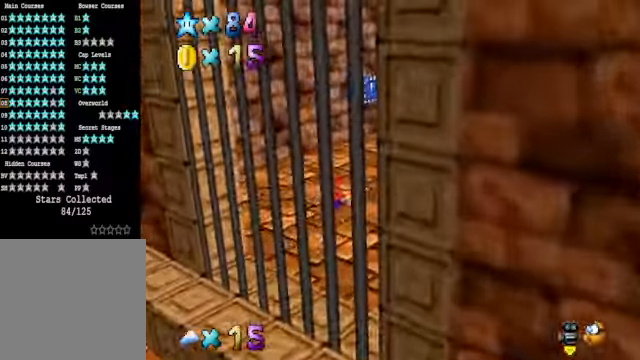
{"buttons": [], "left_stick": "up-right", "right_stick": "center", "events": []}
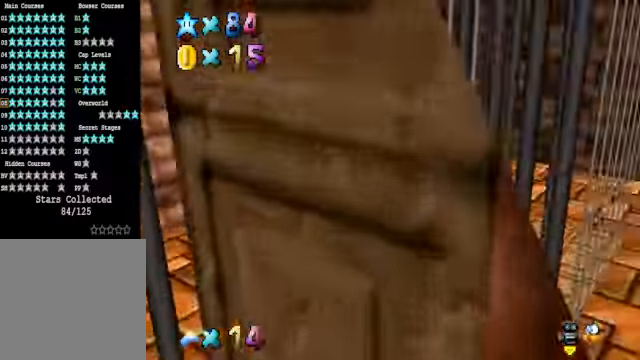
{"buttons": [], "left_stick": "center", "right_stick": "down-left", "events": [[100, "A", "down"], [200, "A", "up"], [267, "L2", "down"], [401, "right_stick", "down-left"], [468, "L2", "up"], [468, "left_stick", "center"]]}
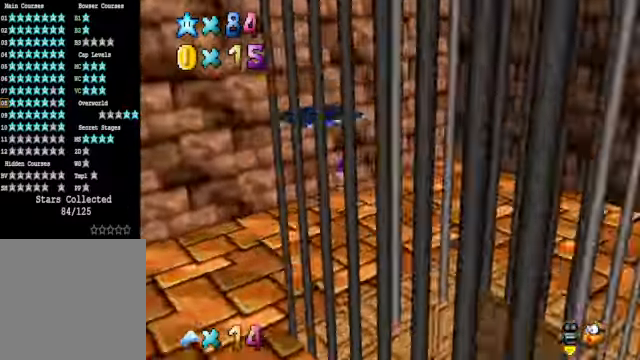
{"buttons": [], "left_stick": "down", "right_stick": "down-left", "events": [[33, "right_stick", "center"], [200, "right_stick", "down-left"], [334, "left_stick", "down"], [334, "right_stick", "center"], [434, "right_stick", "down-left"]]}
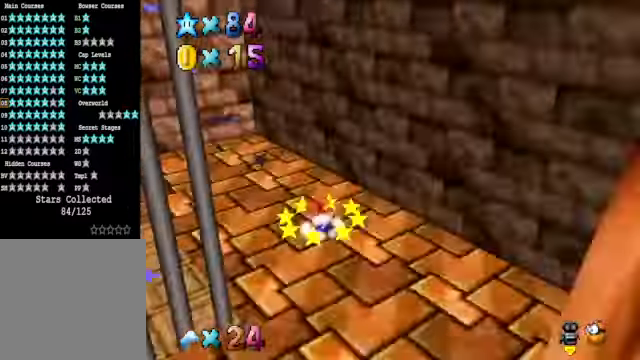
{"buttons": [], "left_stick": "down-left", "right_stick": "center", "events": [[33, "right_stick", "center"], [367, "left_stick", "down-left"]]}
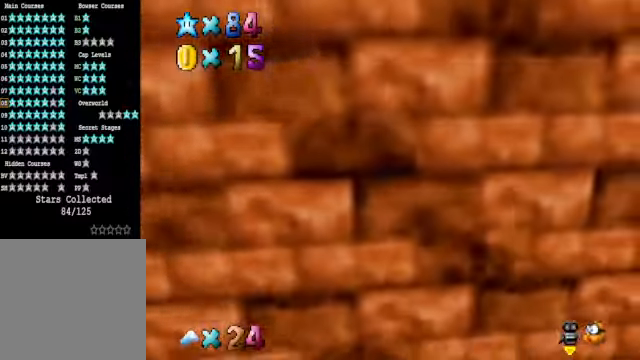
{"buttons": [], "left_stick": "left", "right_stick": "center", "events": [[134, "right_stick", "down-left"], [300, "right_stick", "center"], [434, "left_stick", "left"]]}